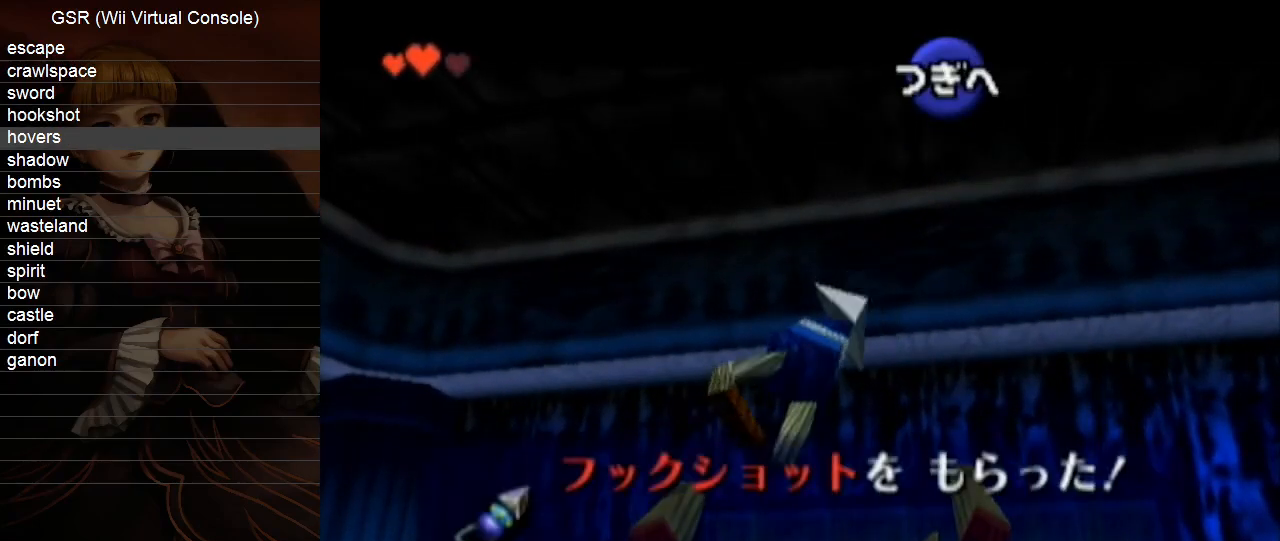
Gameplay with a controller (Nintendo layout); each line is a JSON object with the inputs held at the frame after it. "events" lists button and stick changes between this image and that frame as [ms after this image, input, new state], when the widget could be followed in between. Not read: L3 R3.
{"buttons": ["A", "B"], "left_stick": "center", "right_stick": "center", "events": [[450, "A", "down"], [450, "B", "down"]]}
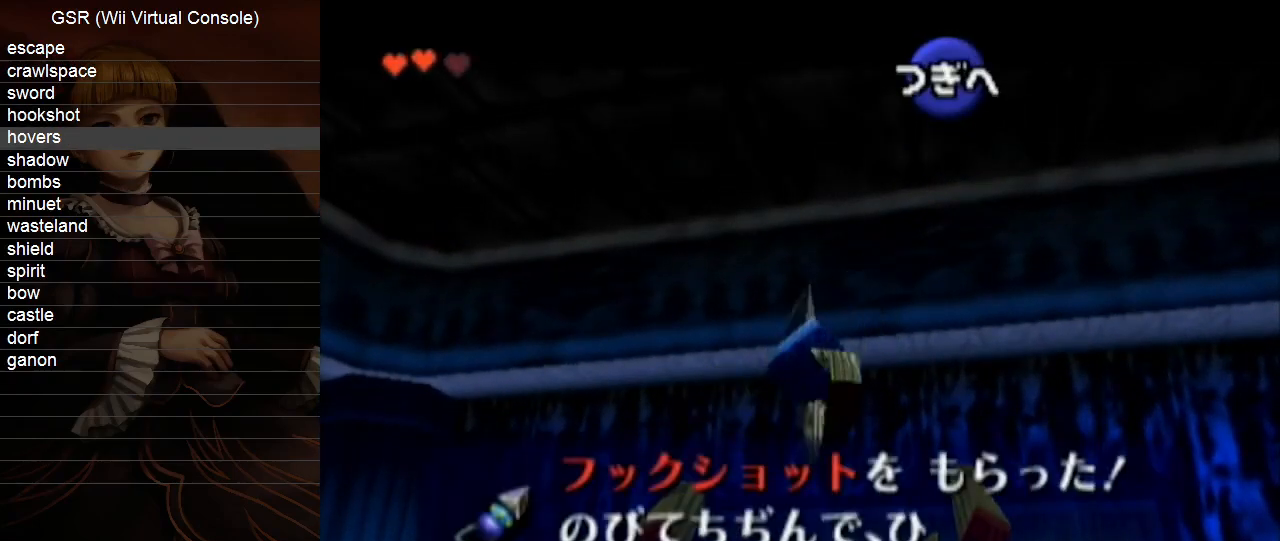
{"buttons": [], "left_stick": "center", "right_stick": "center", "events": [[17, "A", "up"], [17, "B", "up"], [83, "A", "down"], [100, "B", "down"], [167, "A", "up"], [167, "B", "up"], [233, "A", "down"], [267, "B", "down"], [300, "B", "up"], [333, "A", "up"], [350, "A", "down"], [383, "B", "down"], [450, "B", "up"], [483, "A", "up"]]}
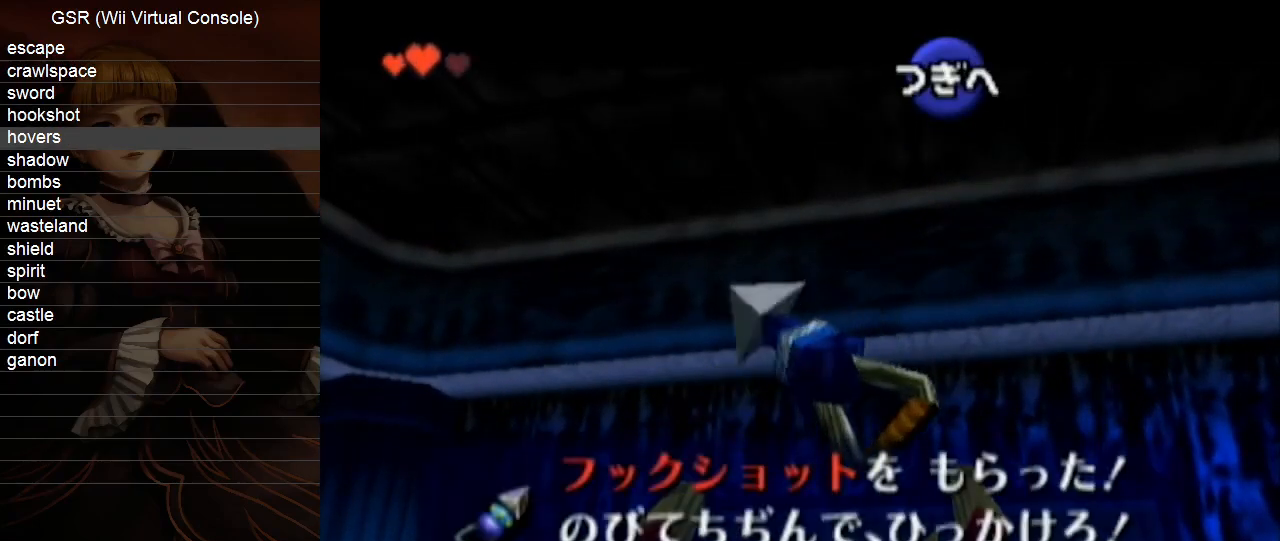
{"buttons": ["A"], "left_stick": "center", "right_stick": "center", "events": [[17, "A", "down"], [50, "B", "down"], [100, "B", "up"], [133, "A", "up"], [167, "A", "down"], [200, "B", "down"], [267, "A", "up"], [267, "B", "up"], [333, "A", "down"], [350, "B", "down"], [417, "A", "up"], [417, "B", "up"], [483, "A", "down"]]}
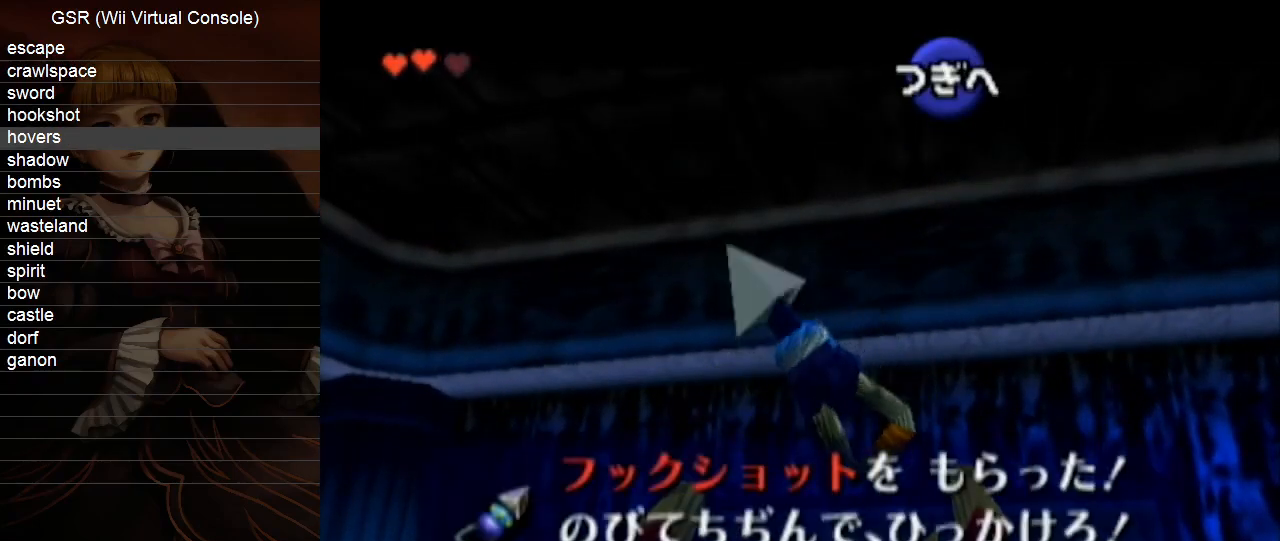
{"buttons": ["A", "B"], "left_stick": "center", "right_stick": "center", "events": [[17, "B", "down"], [50, "B", "up"], [83, "A", "up"], [133, "A", "down"], [167, "B", "down"], [200, "B", "up"], [233, "A", "up"], [267, "A", "down"], [300, "B", "down"], [367, "B", "up"], [383, "A", "up"], [417, "A", "down"], [450, "B", "down"]]}
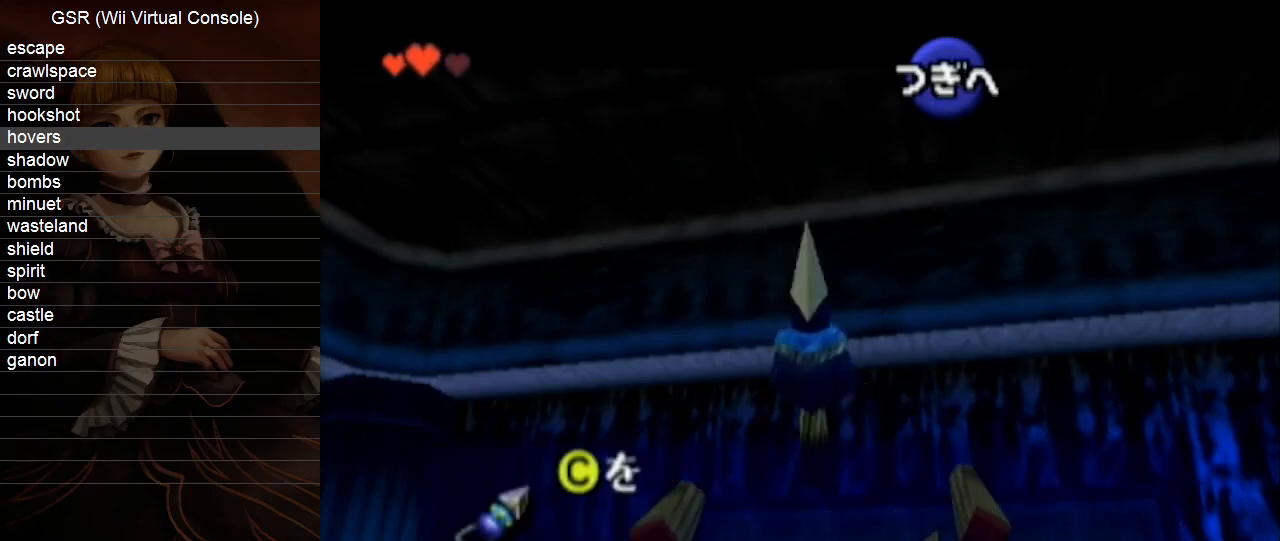
{"buttons": [], "left_stick": "center", "right_stick": "center", "events": [[17, "B", "up"], [50, "A", "up"], [117, "A", "down"], [133, "B", "down"], [167, "B", "up"], [200, "A", "up"], [233, "A", "down"], [267, "B", "down"], [333, "A", "up"], [333, "B", "up"]]}
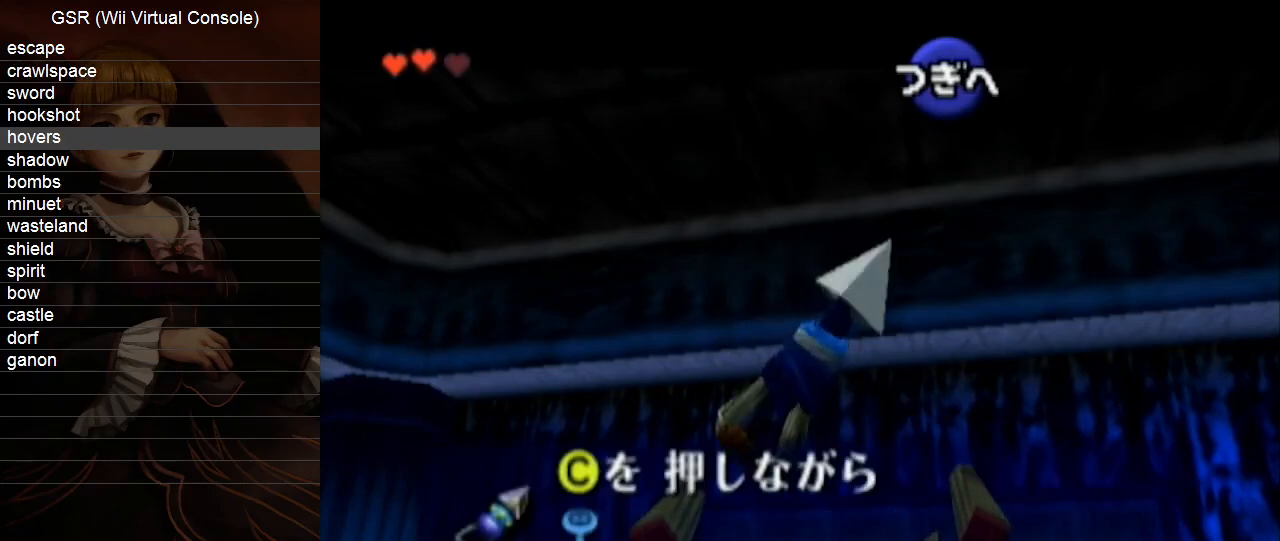
{"buttons": [], "left_stick": "center", "right_stick": "center", "events": [[17, "A", "down"], [50, "A", "up"], [167, "A", "down"], [233, "A", "up"], [300, "A", "down"], [367, "A", "up"], [417, "A", "down"], [483, "A", "up"]]}
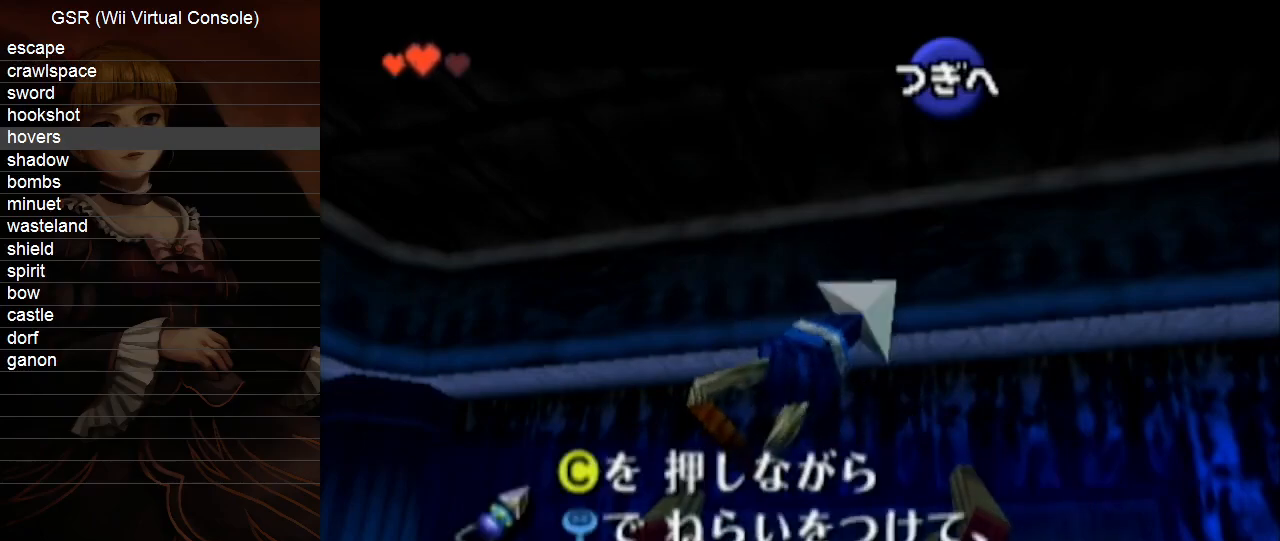
{"buttons": ["A"], "left_stick": "center", "right_stick": "center", "events": [[83, "A", "down"], [133, "A", "up"], [233, "A", "down"], [267, "A", "up"], [350, "A", "down"], [417, "A", "up"], [483, "A", "down"]]}
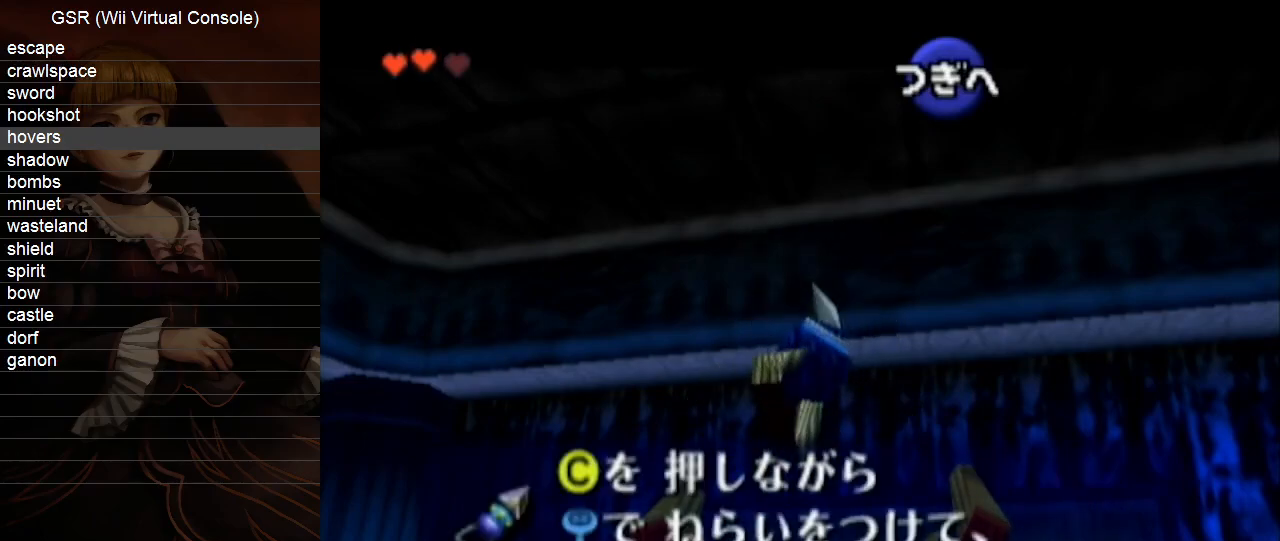
{"buttons": [], "left_stick": "right", "right_stick": "center", "events": [[83, "A", "up"], [167, "A", "down"], [233, "A", "up"], [300, "A", "down"], [333, "A", "up"], [383, "left_stick", "right"]]}
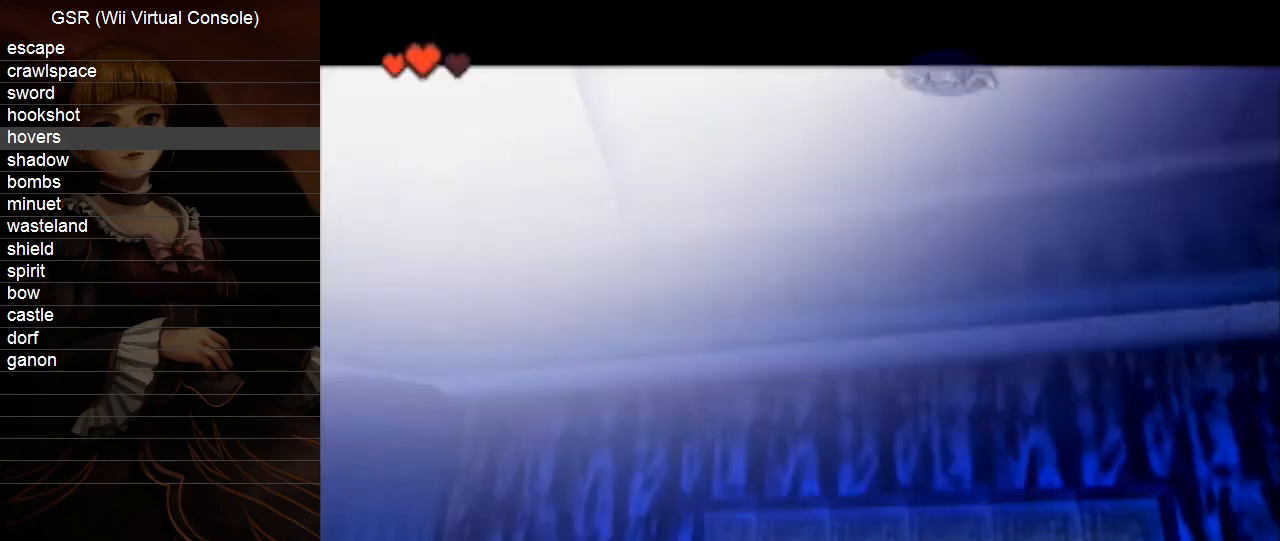
{"buttons": ["L1"], "left_stick": "up-left", "right_stick": "center", "events": [[17, "L1", "down"], [17, "left_stick", "center"], [167, "left_stick", "up"], [483, "left_stick", "up-left"]]}
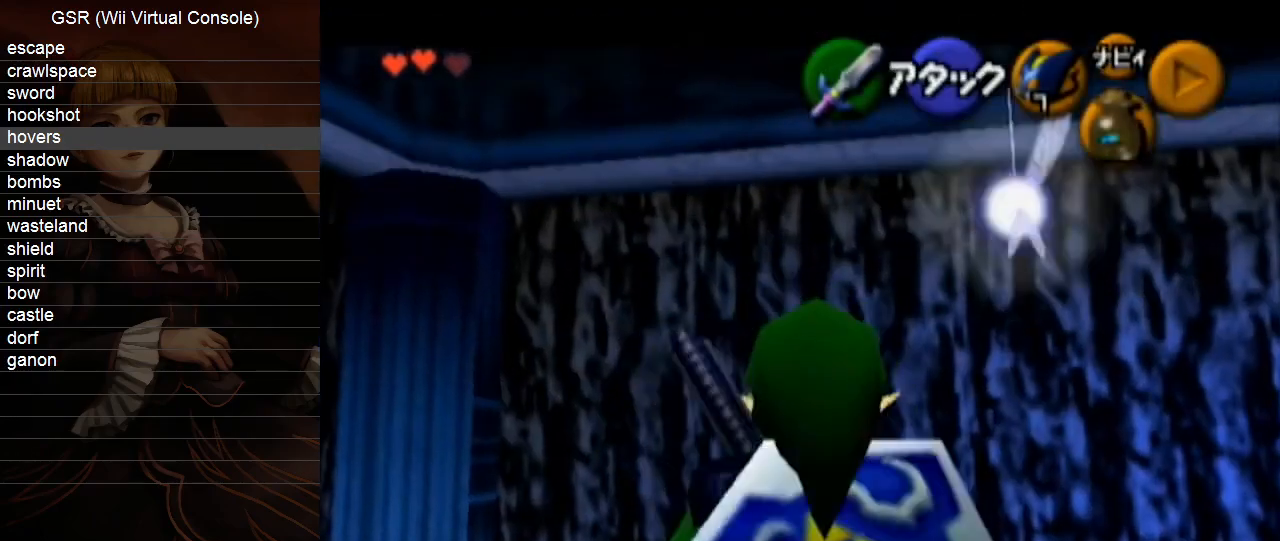
{"buttons": ["A", "L1"], "left_stick": "left", "right_stick": "center", "events": [[17, "left_stick", "left"], [50, "A", "down"], [150, "A", "up"], [450, "A", "down"]]}
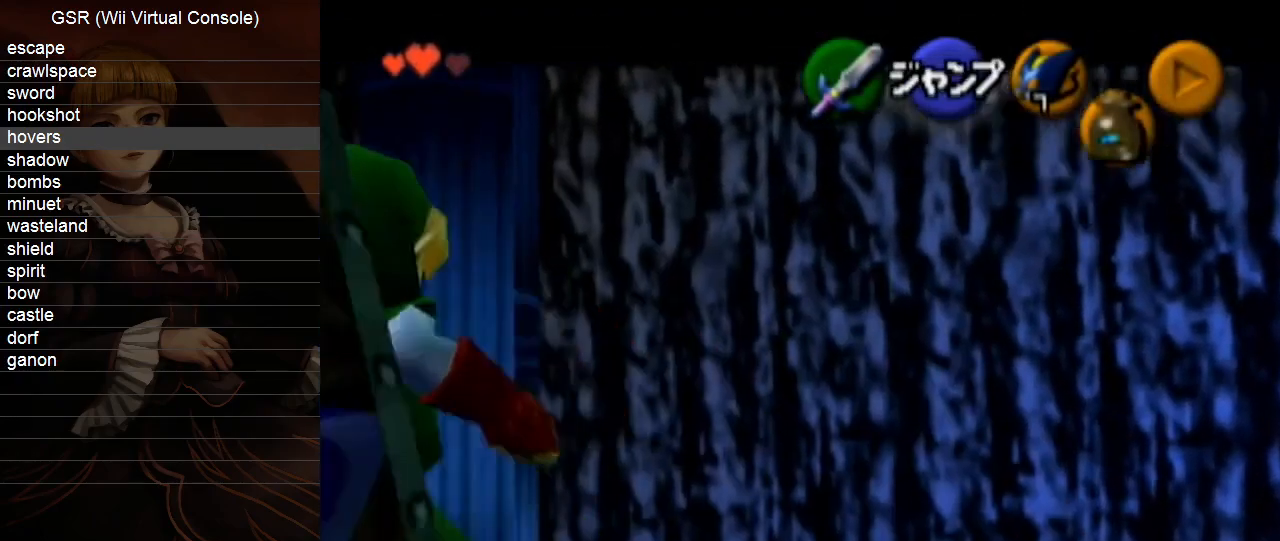
{"buttons": ["L1"], "left_stick": "center", "right_stick": "center", "events": [[83, "A", "up"], [167, "left_stick", "center"]]}
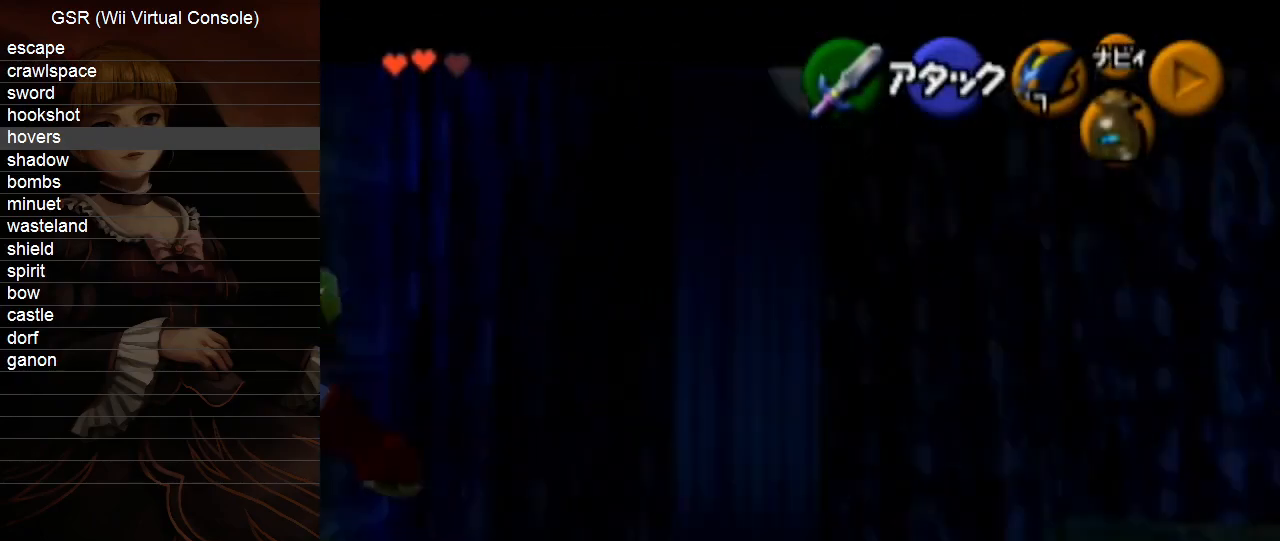
{"buttons": [], "left_stick": "center", "right_stick": "center", "events": [[117, "left_stick", "right"], [133, "A", "down"], [233, "A", "up"], [267, "left_stick", "center"], [333, "START", "down"], [383, "L1", "up"], [450, "START", "up"]]}
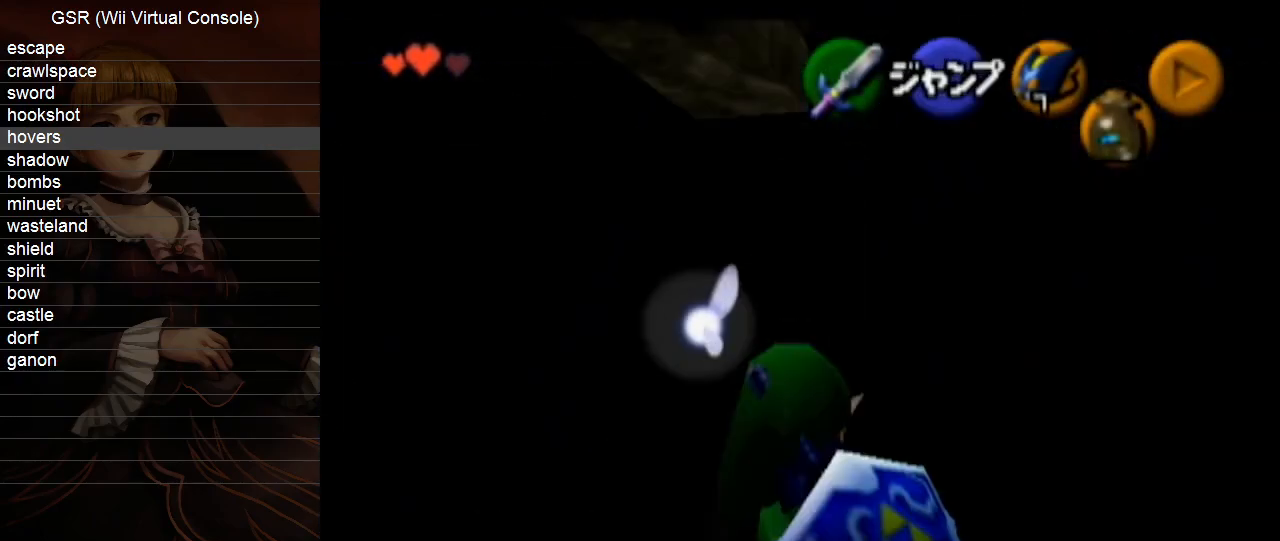
{"buttons": [], "left_stick": "center", "right_stick": "center", "events": []}
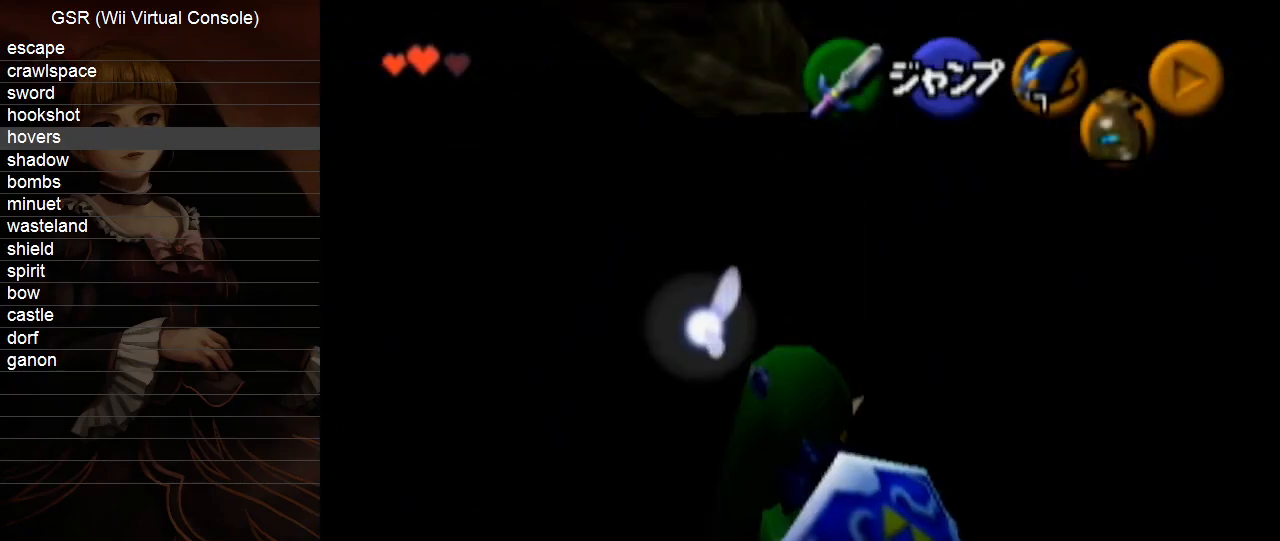
{"buttons": [], "left_stick": "center", "right_stick": "center", "events": []}
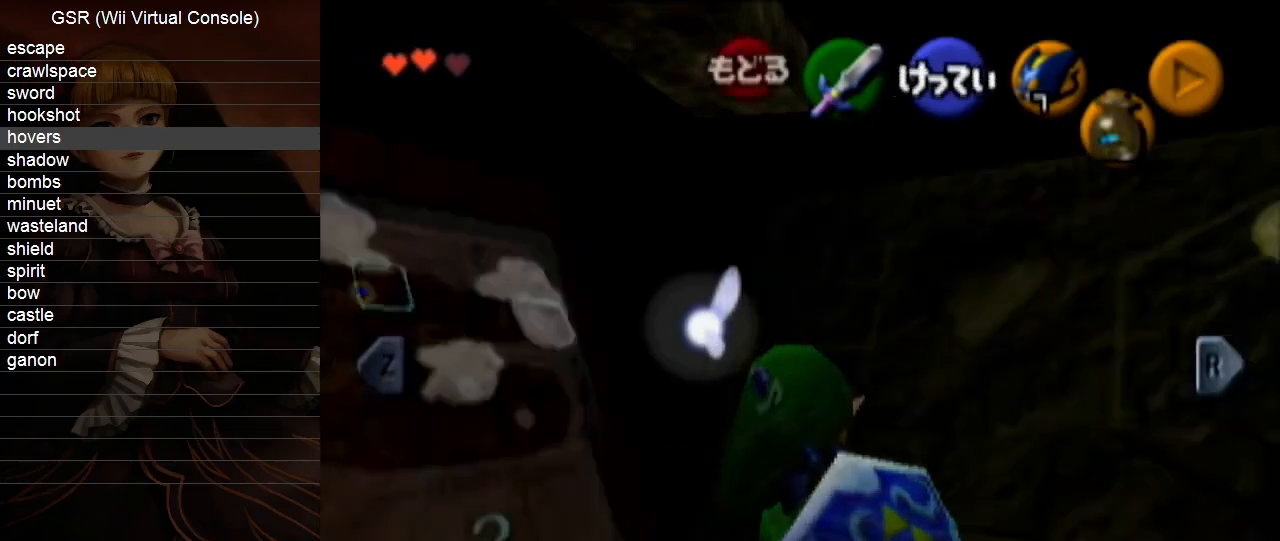
{"buttons": [], "left_stick": "left", "right_stick": "center", "events": [[233, "L1", "down"], [367, "L1", "up"], [450, "left_stick", "left"]]}
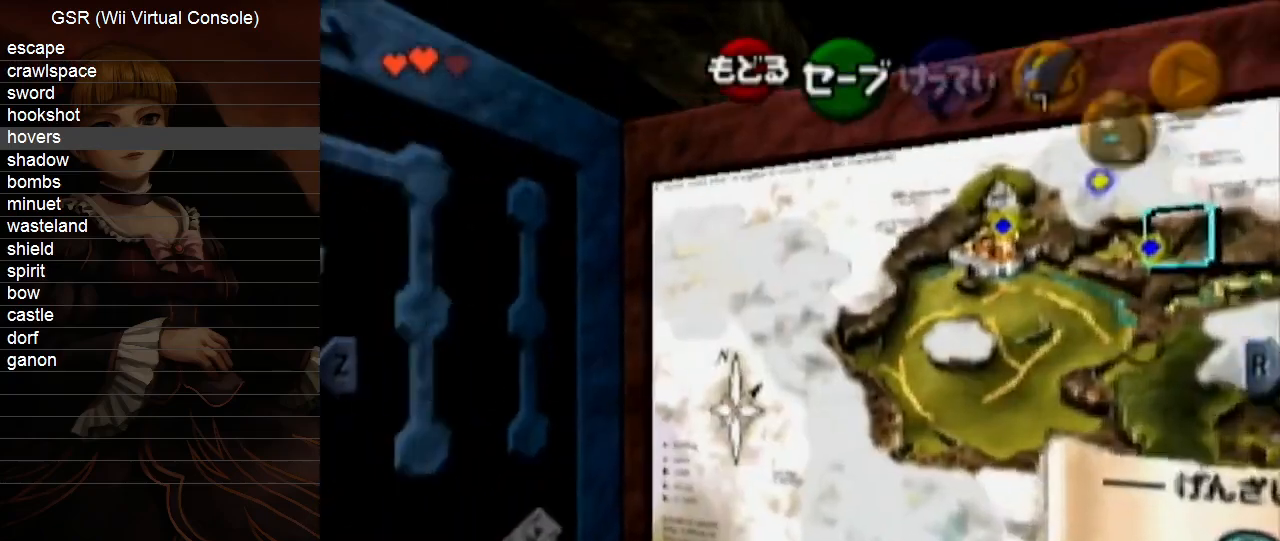
{"buttons": [], "left_stick": "up-left", "right_stick": "center", "events": [[417, "left_stick", "up-left"]]}
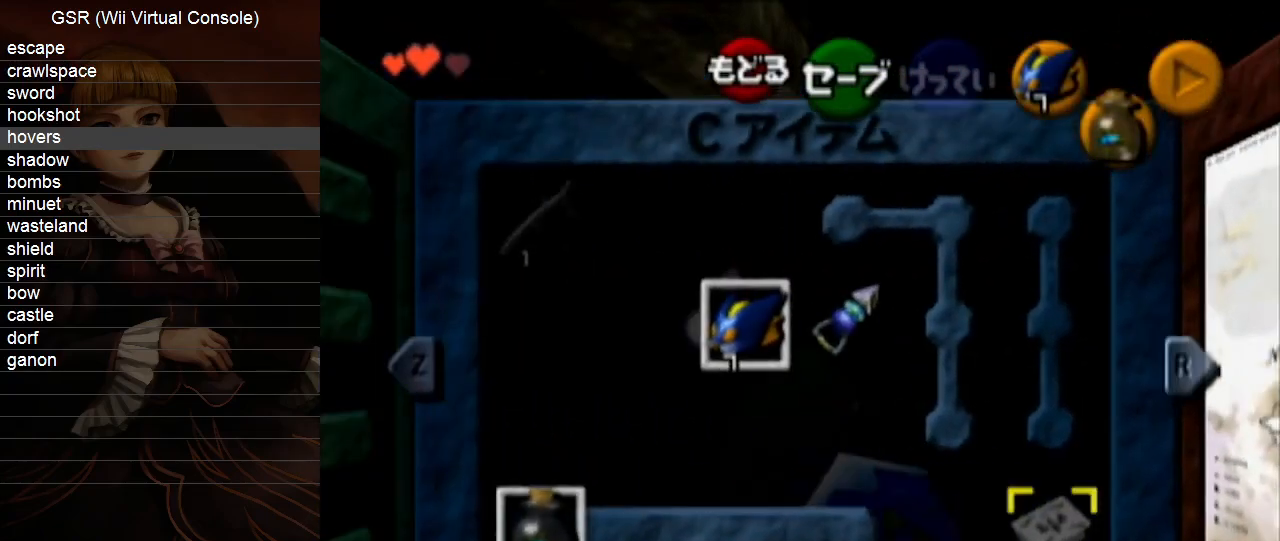
{"buttons": [], "left_stick": "center", "right_stick": "center", "events": [[50, "left_stick", "up-right"], [200, "left_stick", "center"], [267, "left_stick", "up-right"], [350, "left_stick", "center"]]}
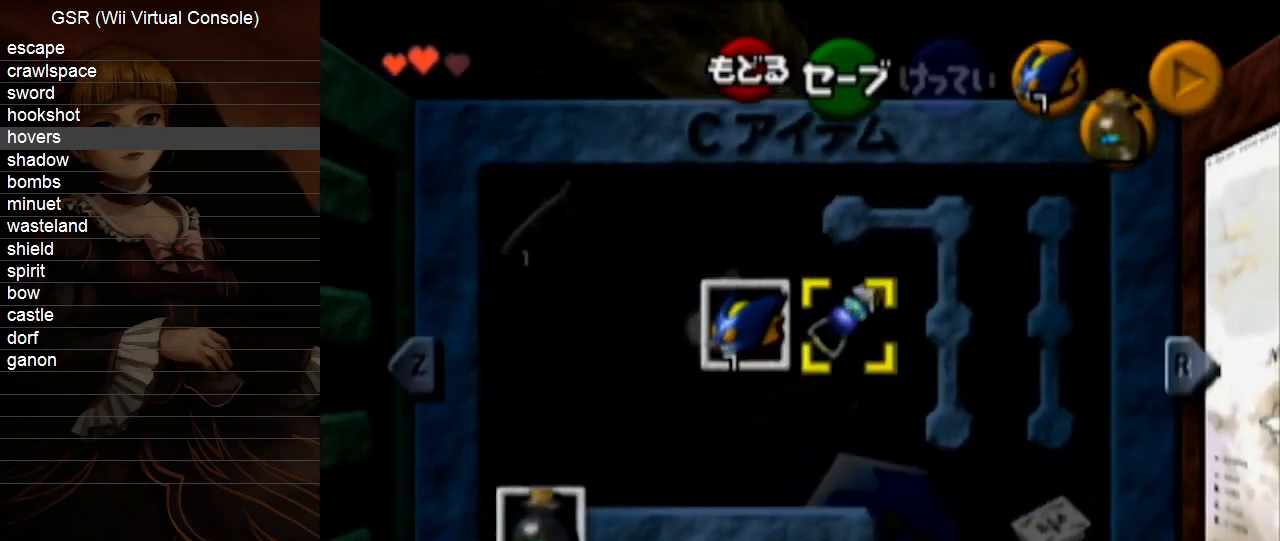
{"buttons": ["START"], "left_stick": "center", "right_stick": "center", "events": [[50, "X", "down"], [133, "X", "up"], [450, "START", "down"]]}
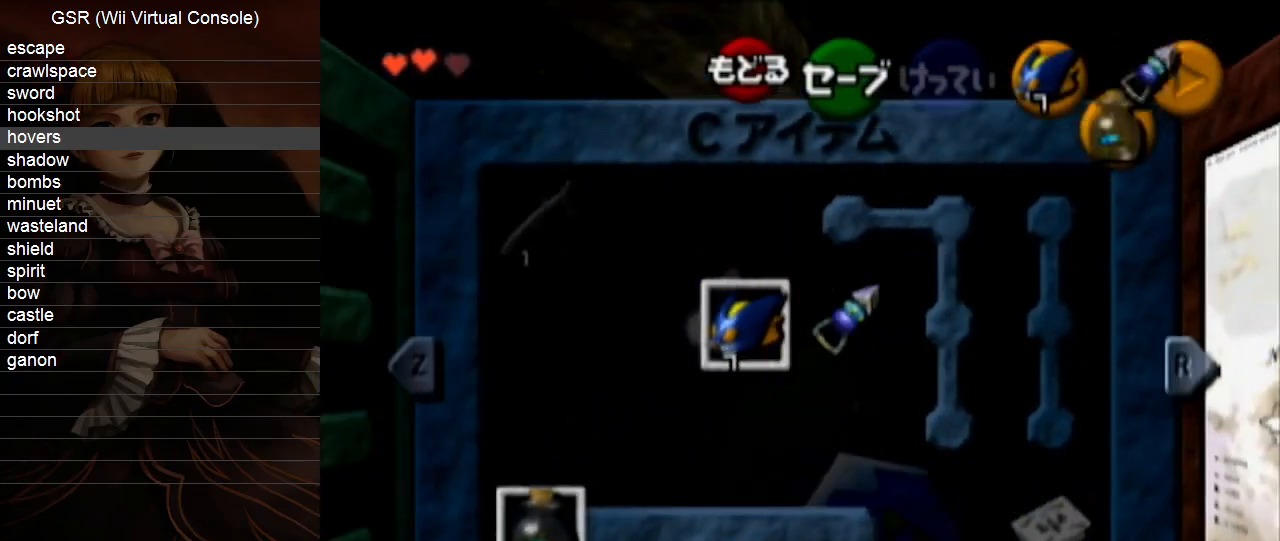
{"buttons": [], "left_stick": "center", "right_stick": "center", "events": [[83, "START", "up"], [383, "X", "down"], [483, "X", "up"]]}
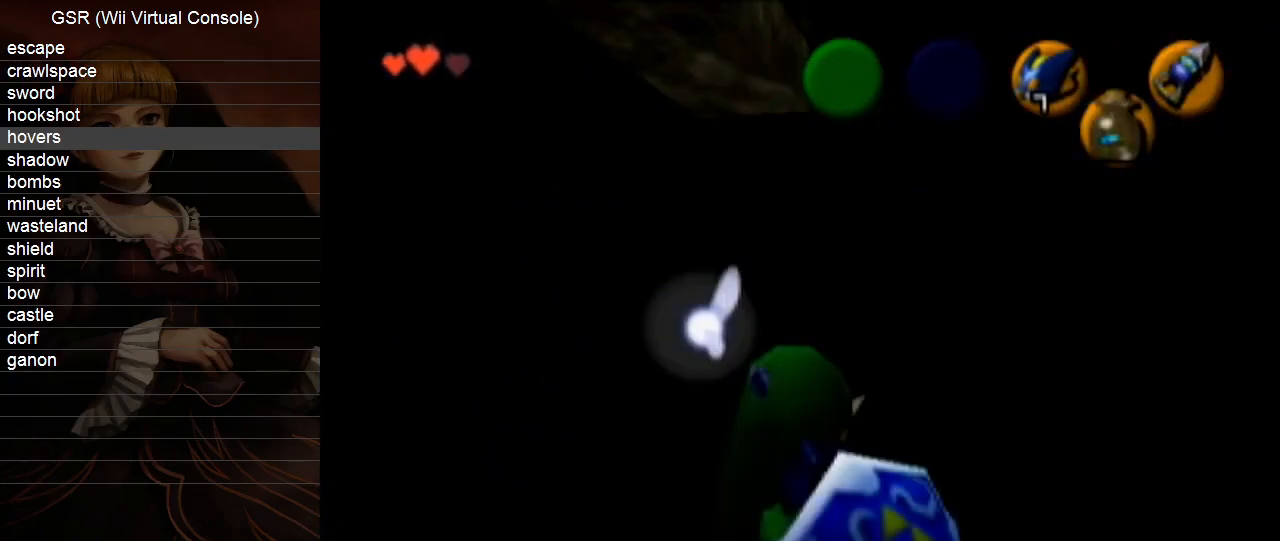
{"buttons": [], "left_stick": "center", "right_stick": "center", "events": []}
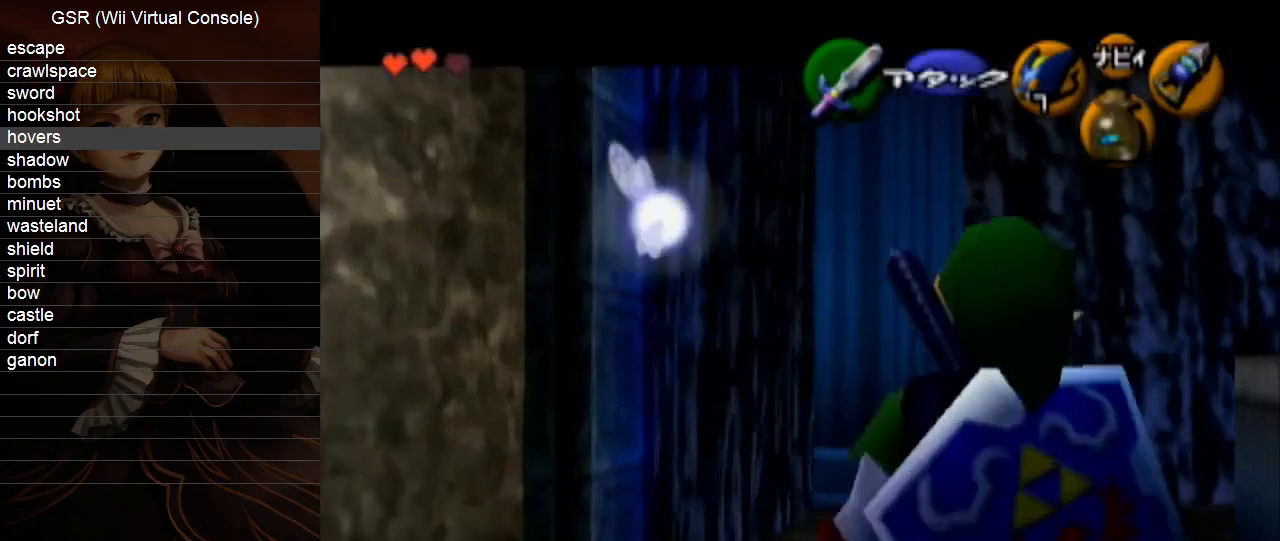
{"buttons": [], "left_stick": "center", "right_stick": "center", "events": [[200, "R1", "down"], [300, "R1", "up"]]}
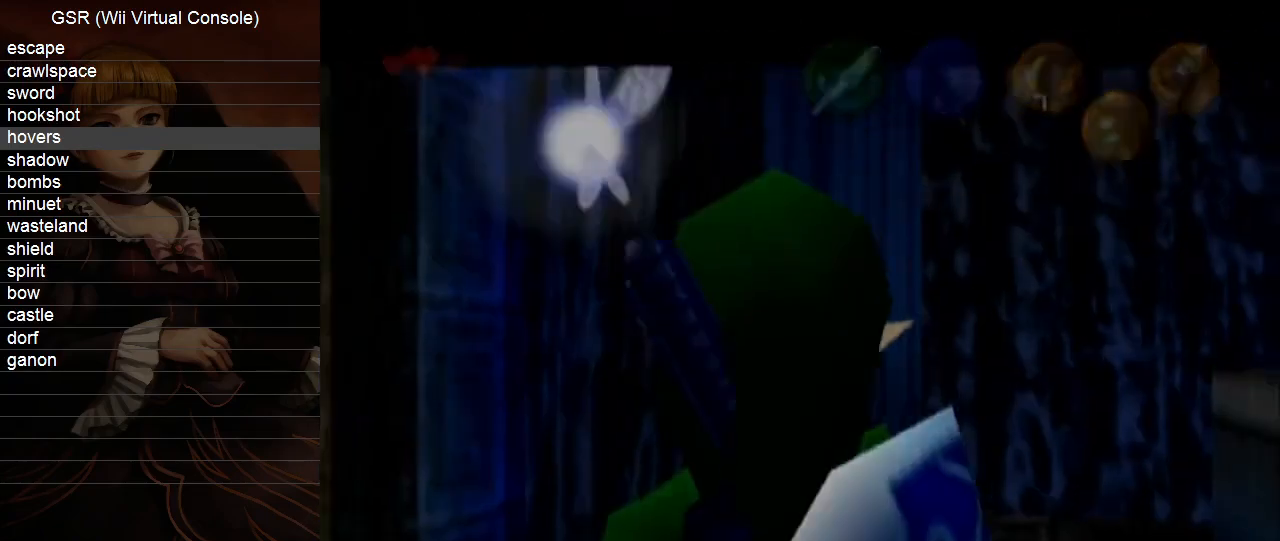
{"buttons": [], "left_stick": "center", "right_stick": "center", "events": []}
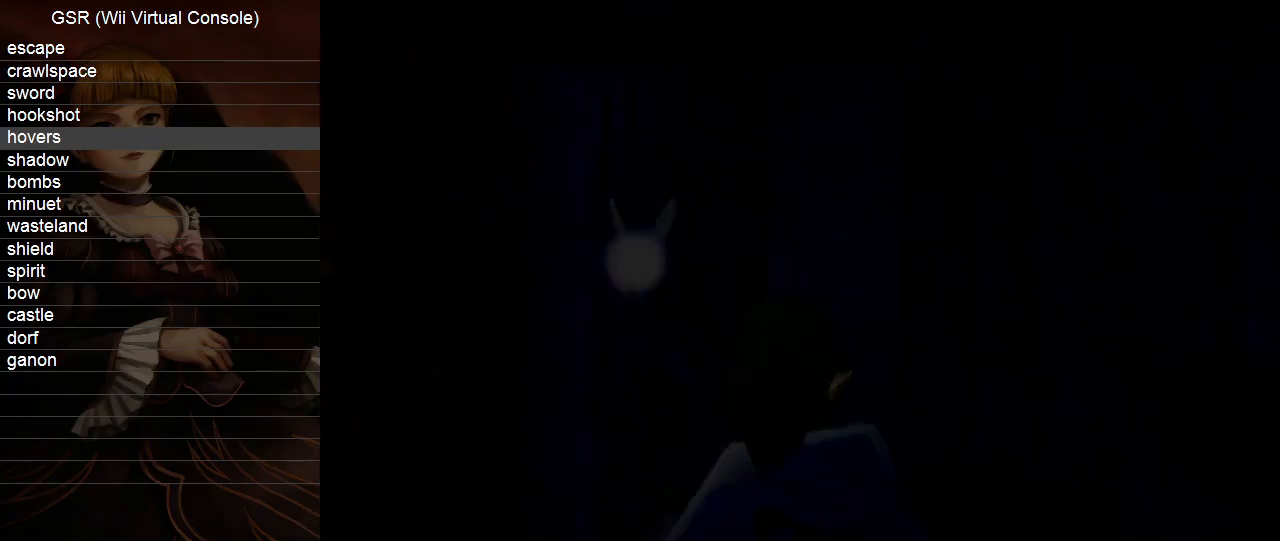
{"buttons": [], "left_stick": "center", "right_stick": "center", "events": []}
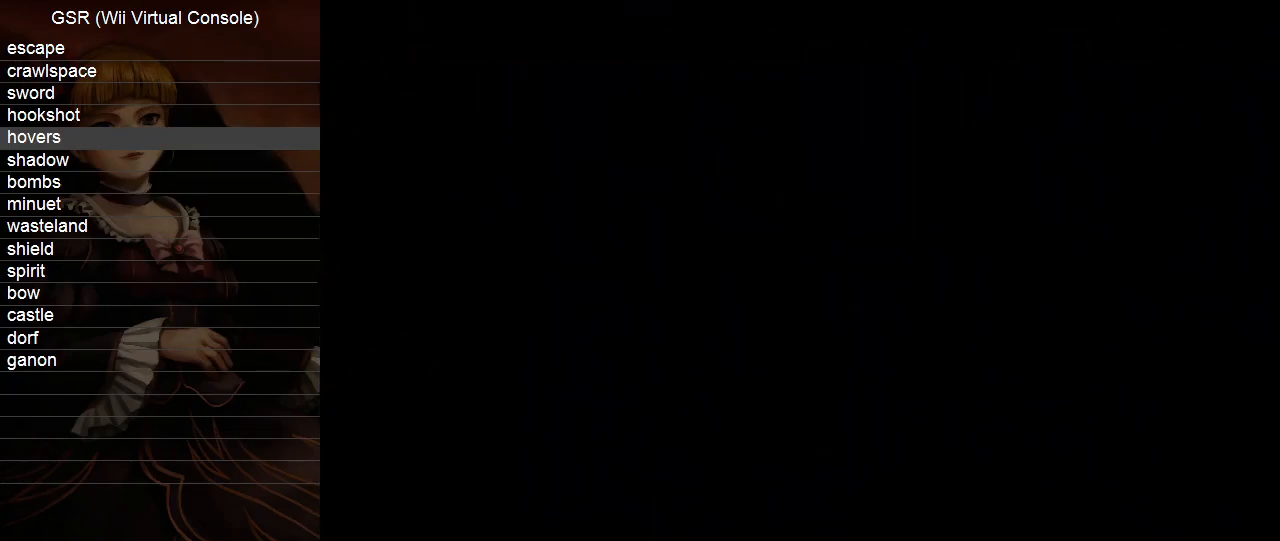
{"buttons": [], "left_stick": "center", "right_stick": "center", "events": []}
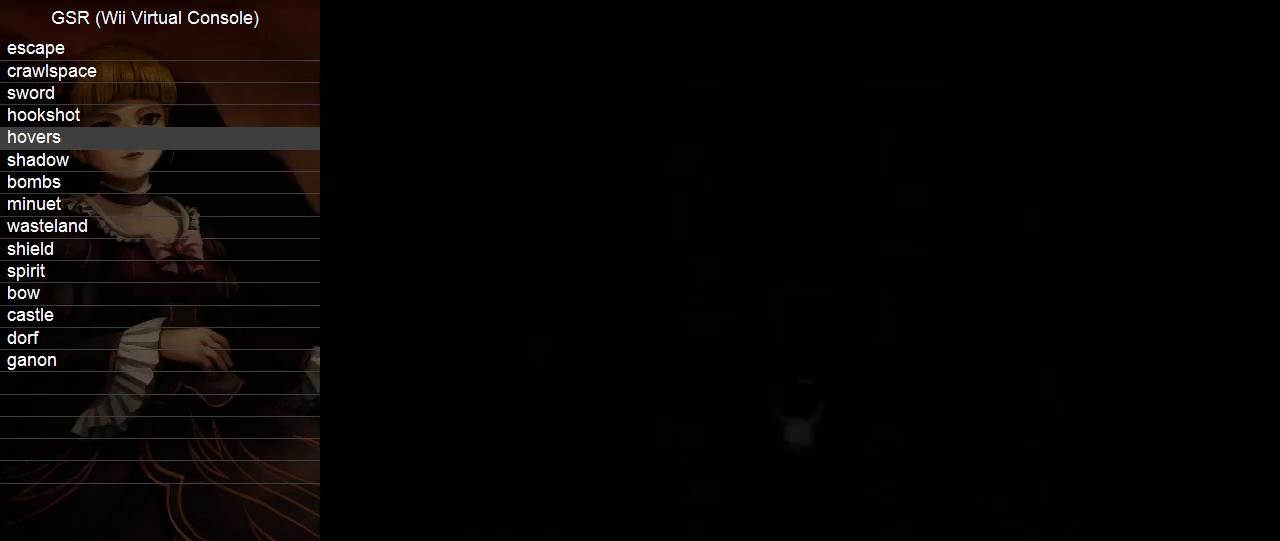
{"buttons": ["L1"], "left_stick": "down", "right_stick": "center", "events": [[367, "L1", "down"], [383, "left_stick", "down"]]}
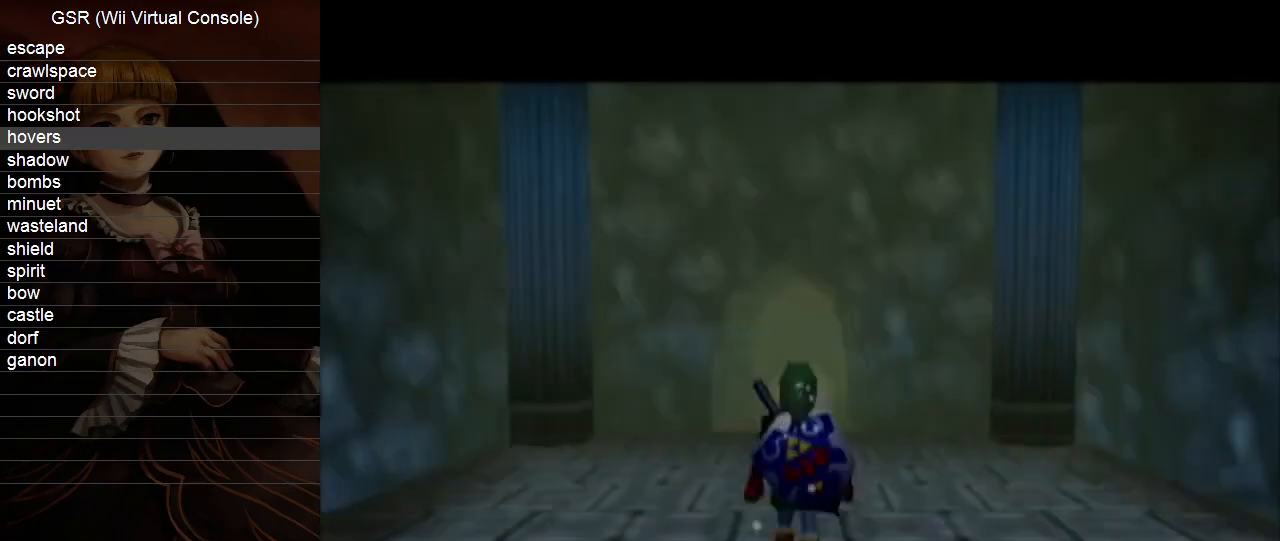
{"buttons": ["L1"], "left_stick": "down", "right_stick": "center", "events": []}
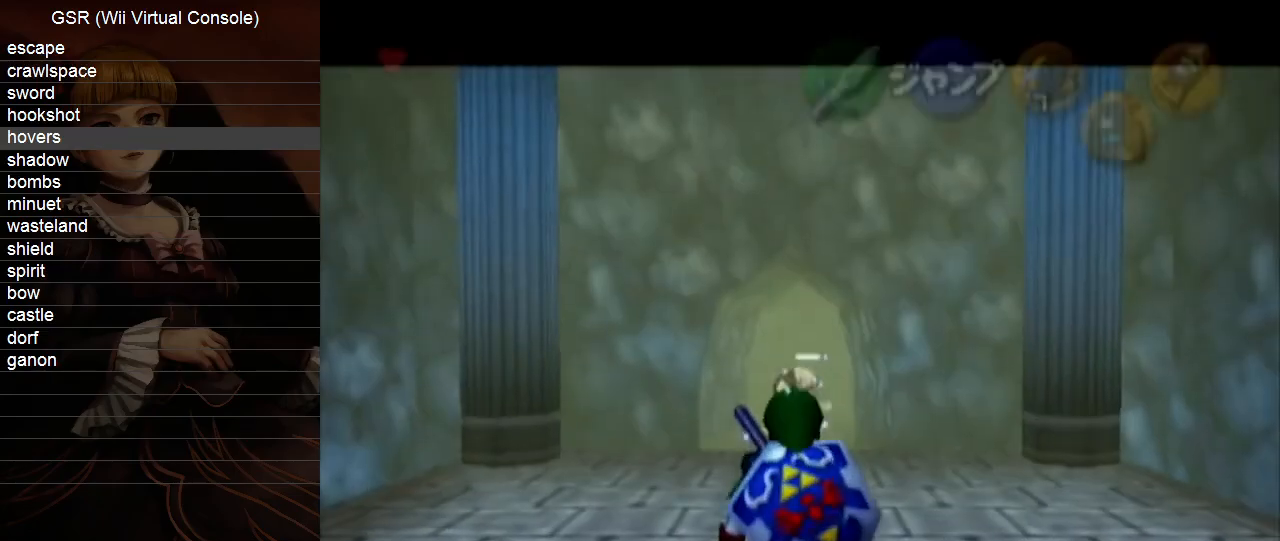
{"buttons": ["L1", "R1"], "left_stick": "down", "right_stick": "center", "events": [[133, "X", "down"], [167, "R1", "down"], [483, "X", "up"]]}
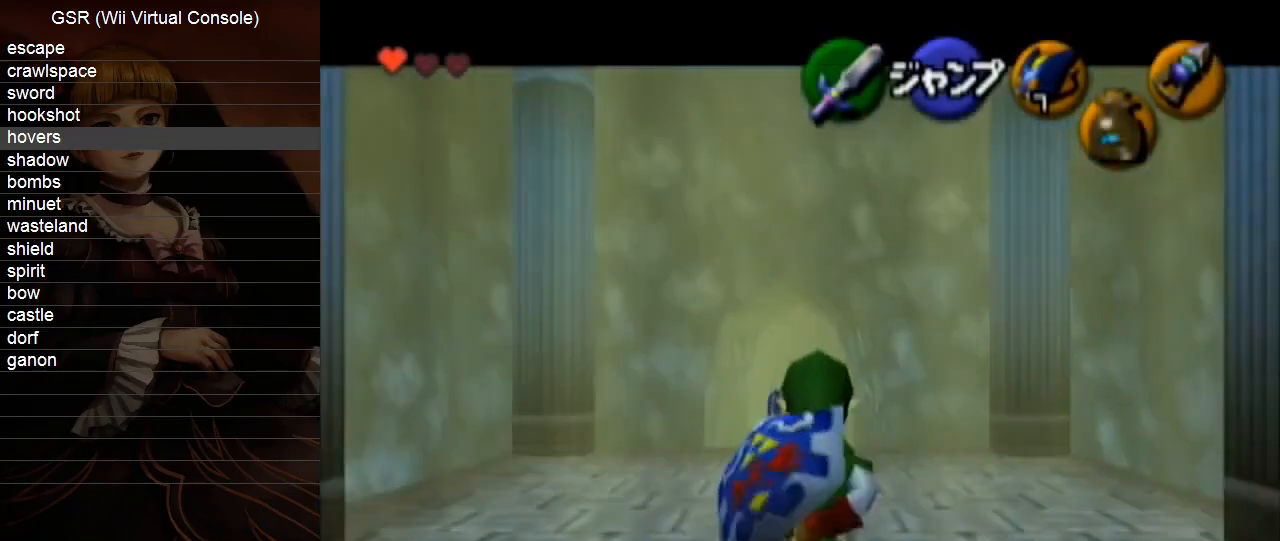
{"buttons": [], "left_stick": "center", "right_stick": "center", "events": [[17, "R1", "up"], [50, "L1", "up"], [83, "left_stick", "center"]]}